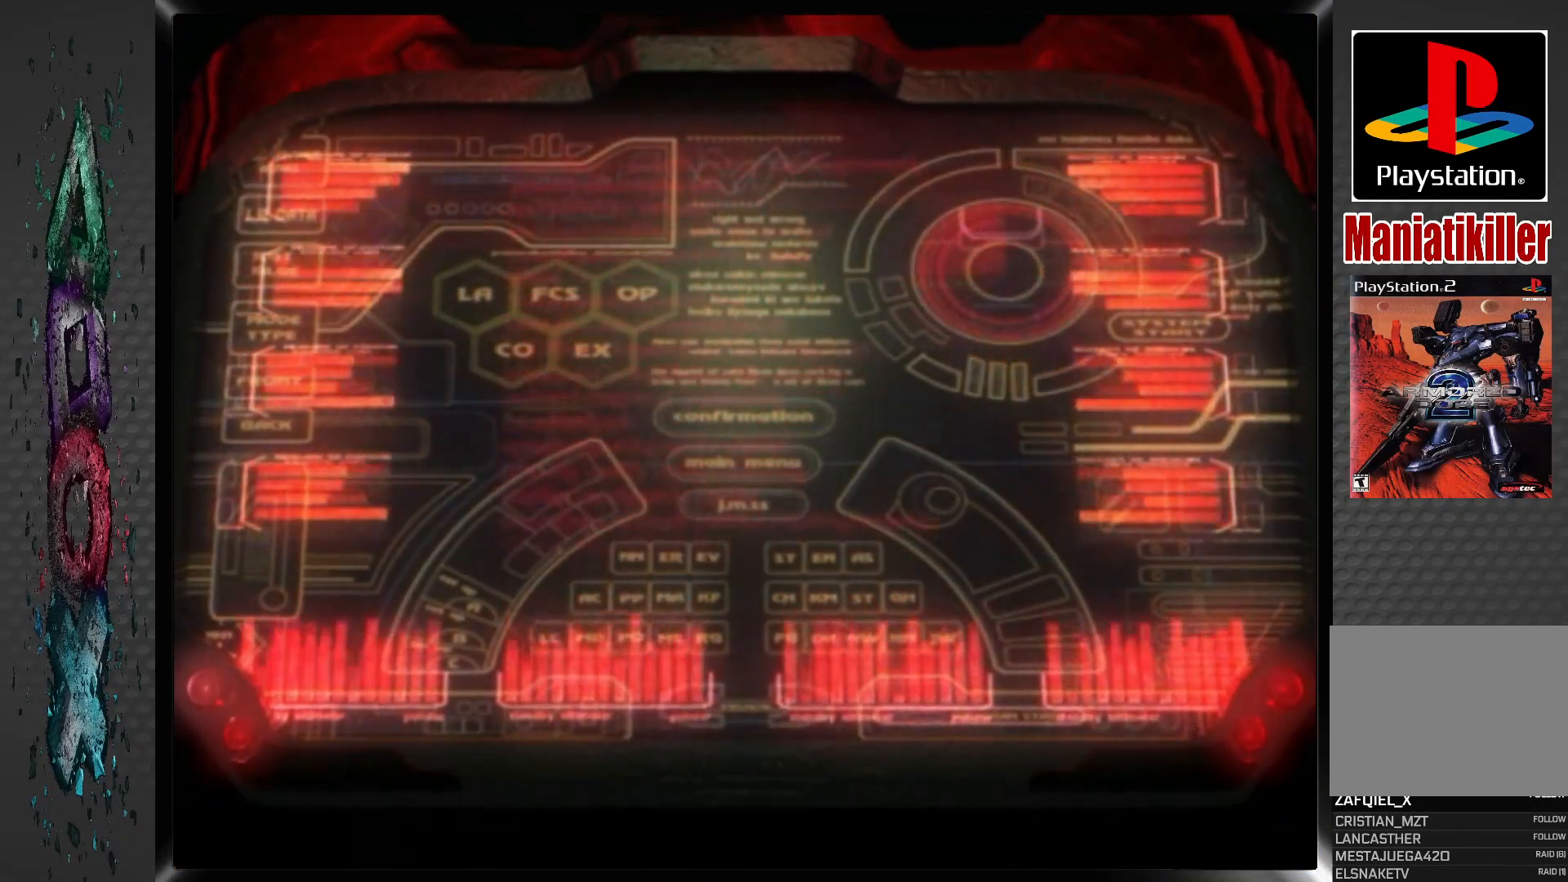
Gameplay with a controller (PlayStation layout); each line is a JSON object with the inputs held at the frame after it. "events" lists button and stick changes between this image and that frame as [ms after this image, input, new state], when the widget could be followed in between.
{"buttons": ["START"], "left_stick": "center", "right_stick": "center", "events": [[250, "START", "down"], [367, "START", "up"], [500, "START", "down"]]}
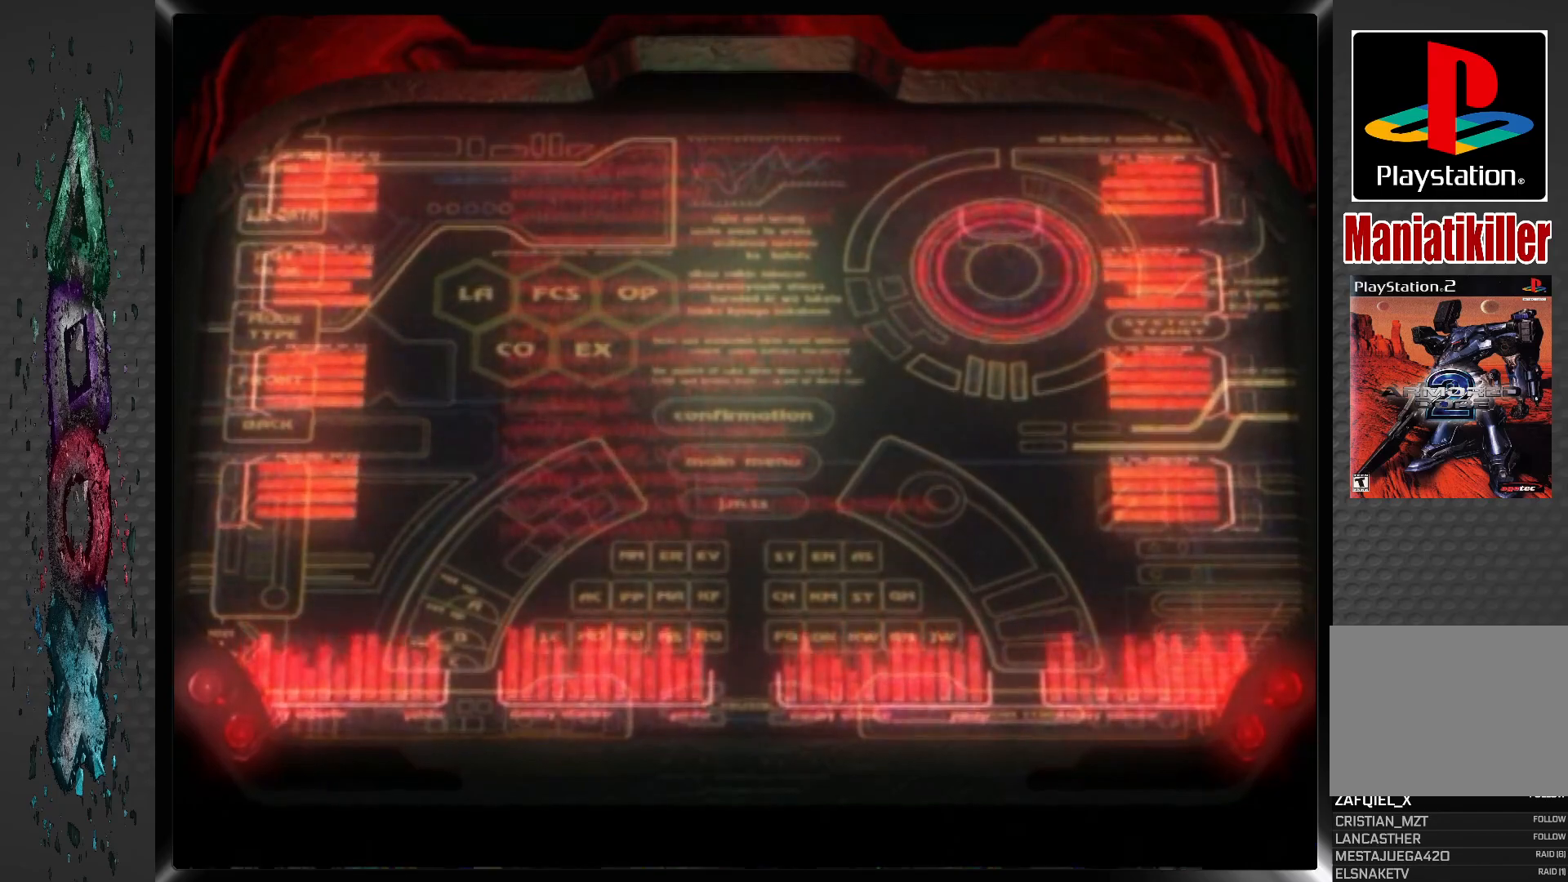
{"buttons": [], "left_stick": "center", "right_stick": "center", "events": [[83, "START", "up"], [167, "START", "down"], [250, "START", "up"], [367, "START", "down"], [467, "START", "up"]]}
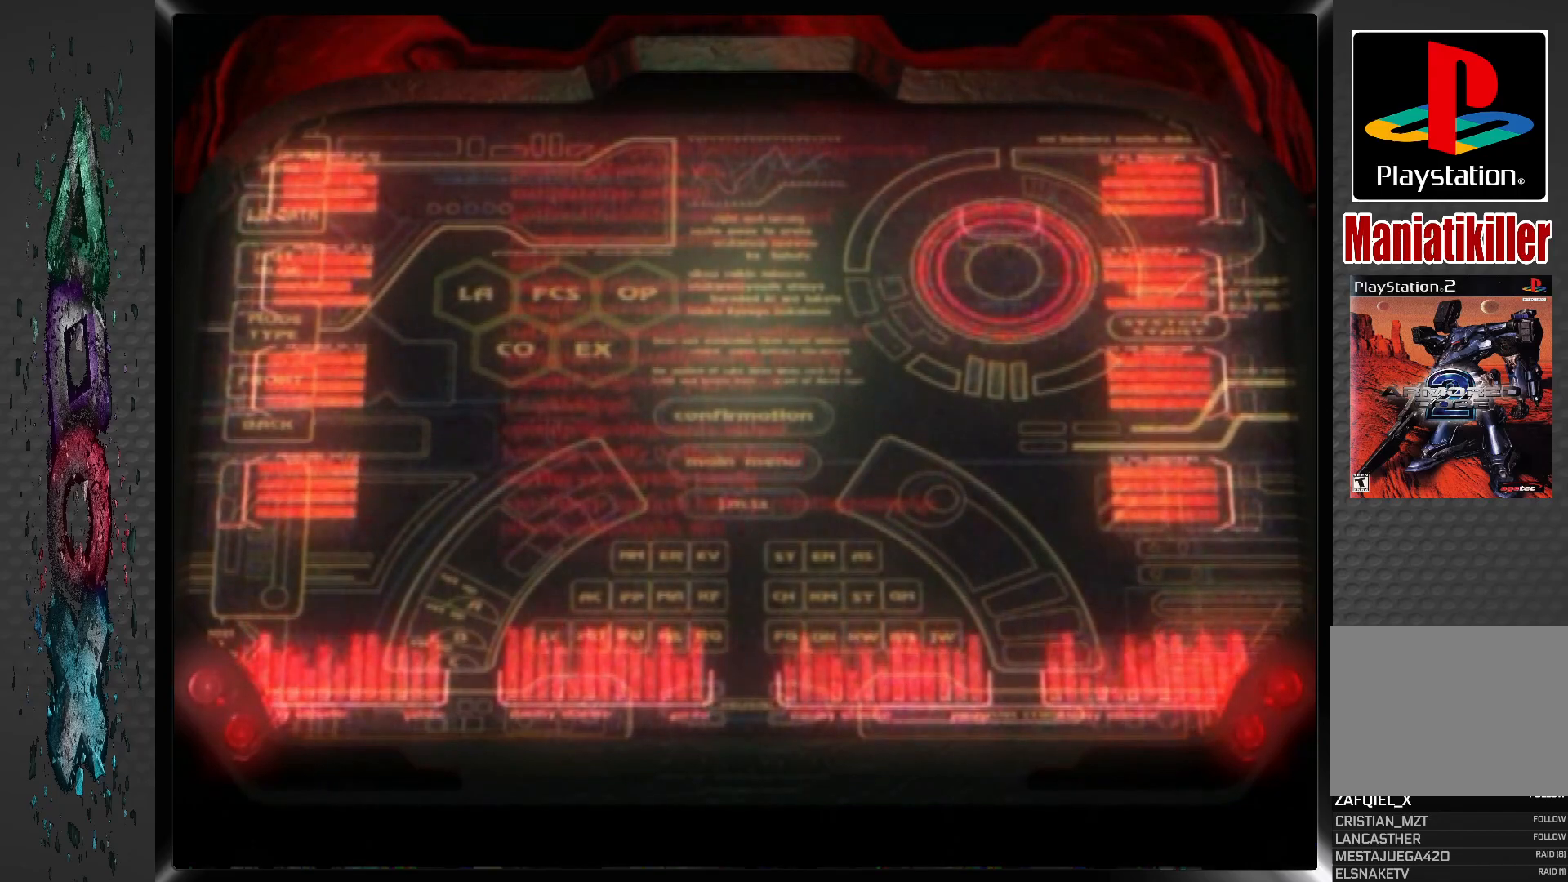
{"buttons": [], "left_stick": "center", "right_stick": "center", "events": []}
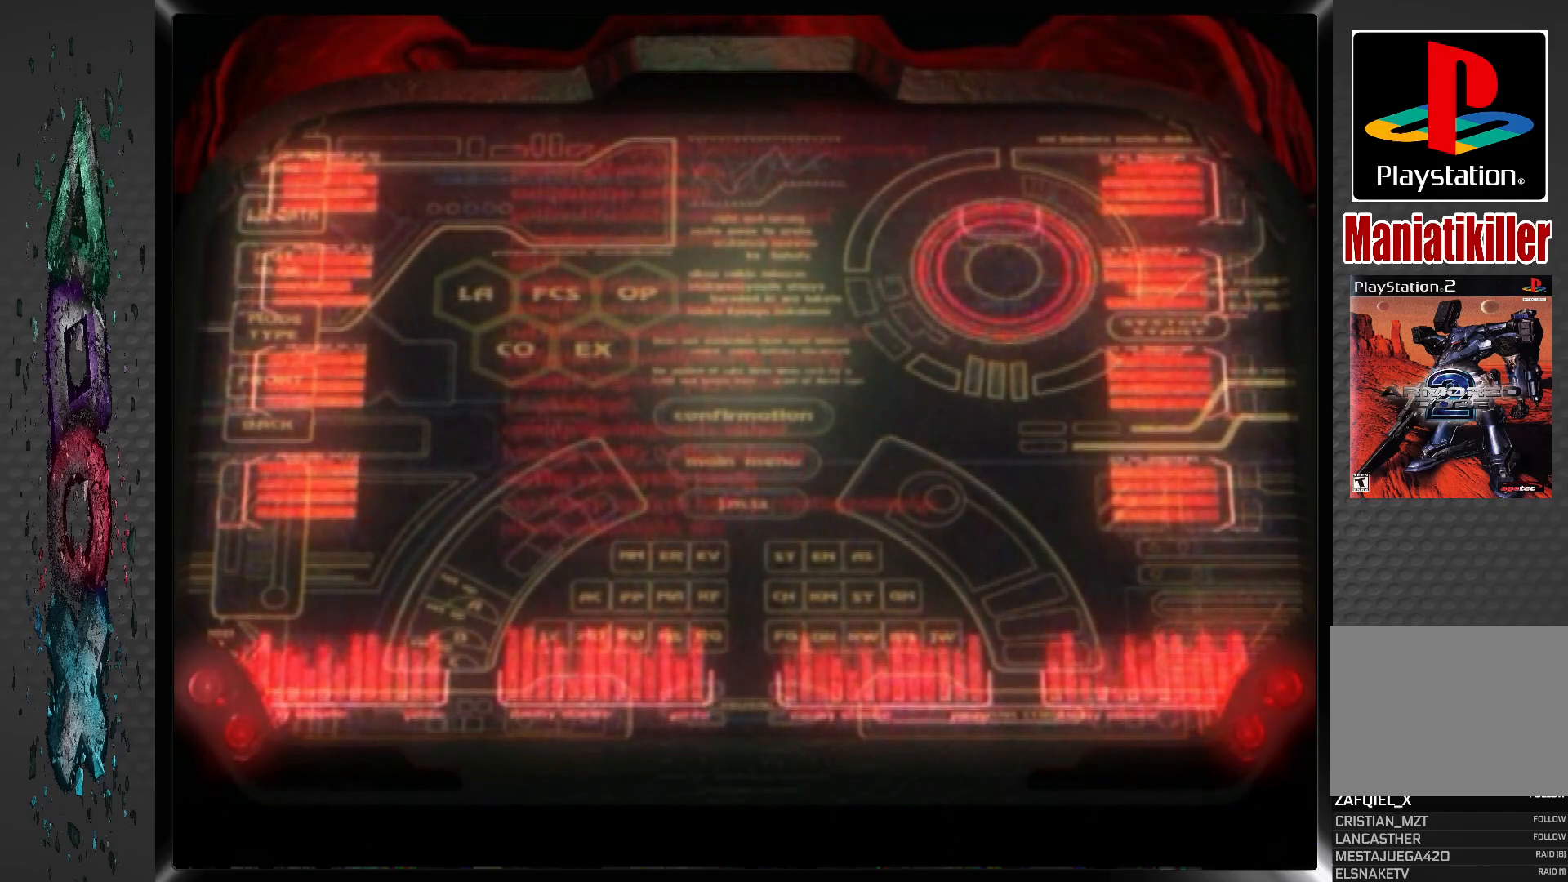
{"buttons": [], "left_stick": "center", "right_stick": "center", "events": []}
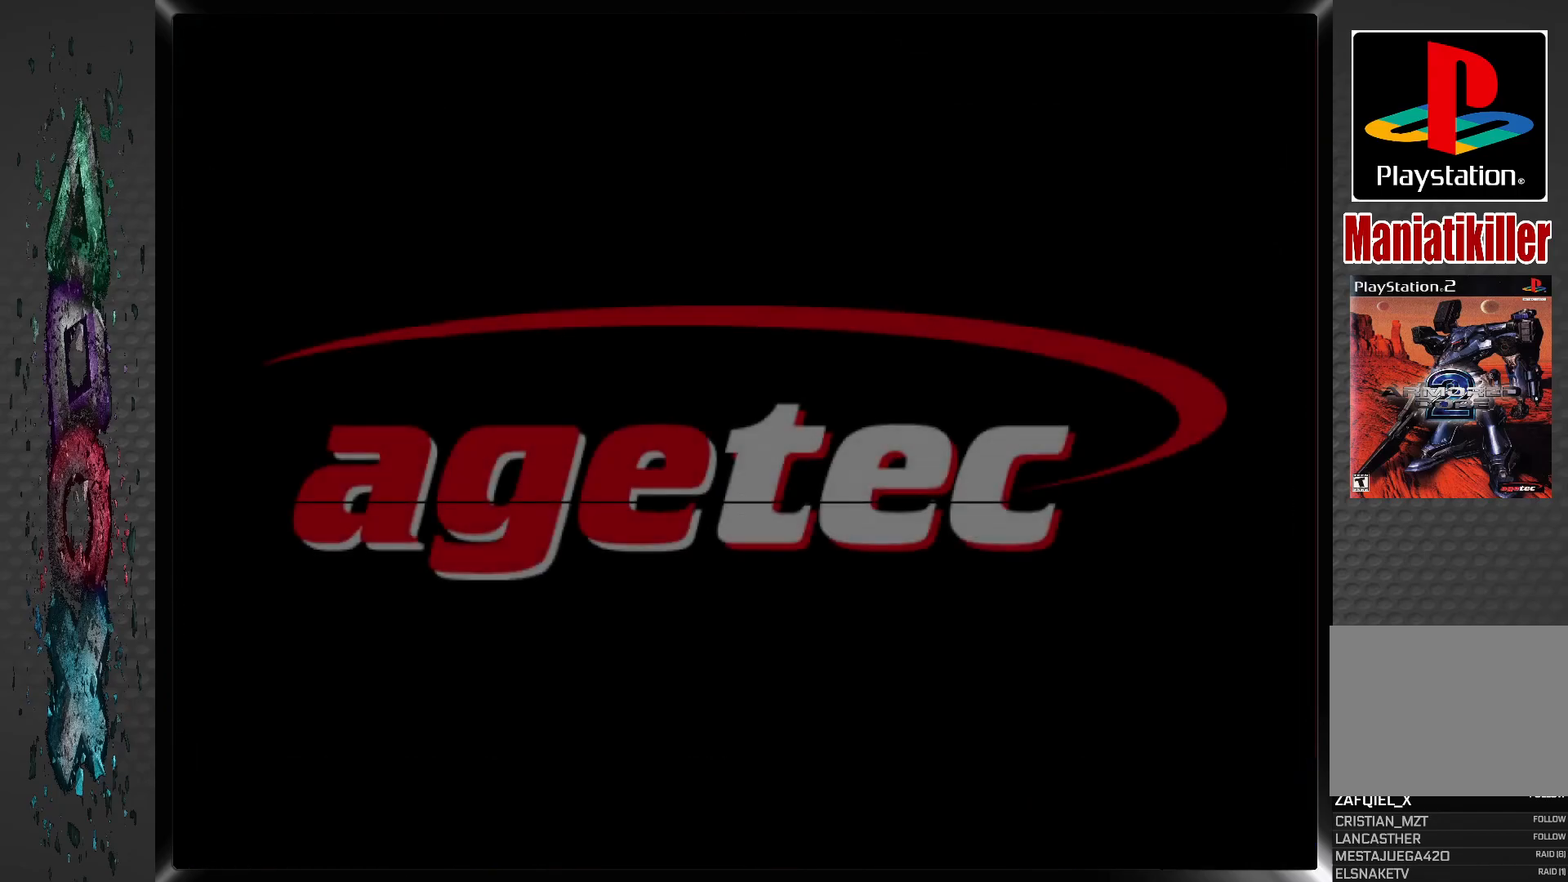
{"buttons": [], "left_stick": "center", "right_stick": "center", "events": []}
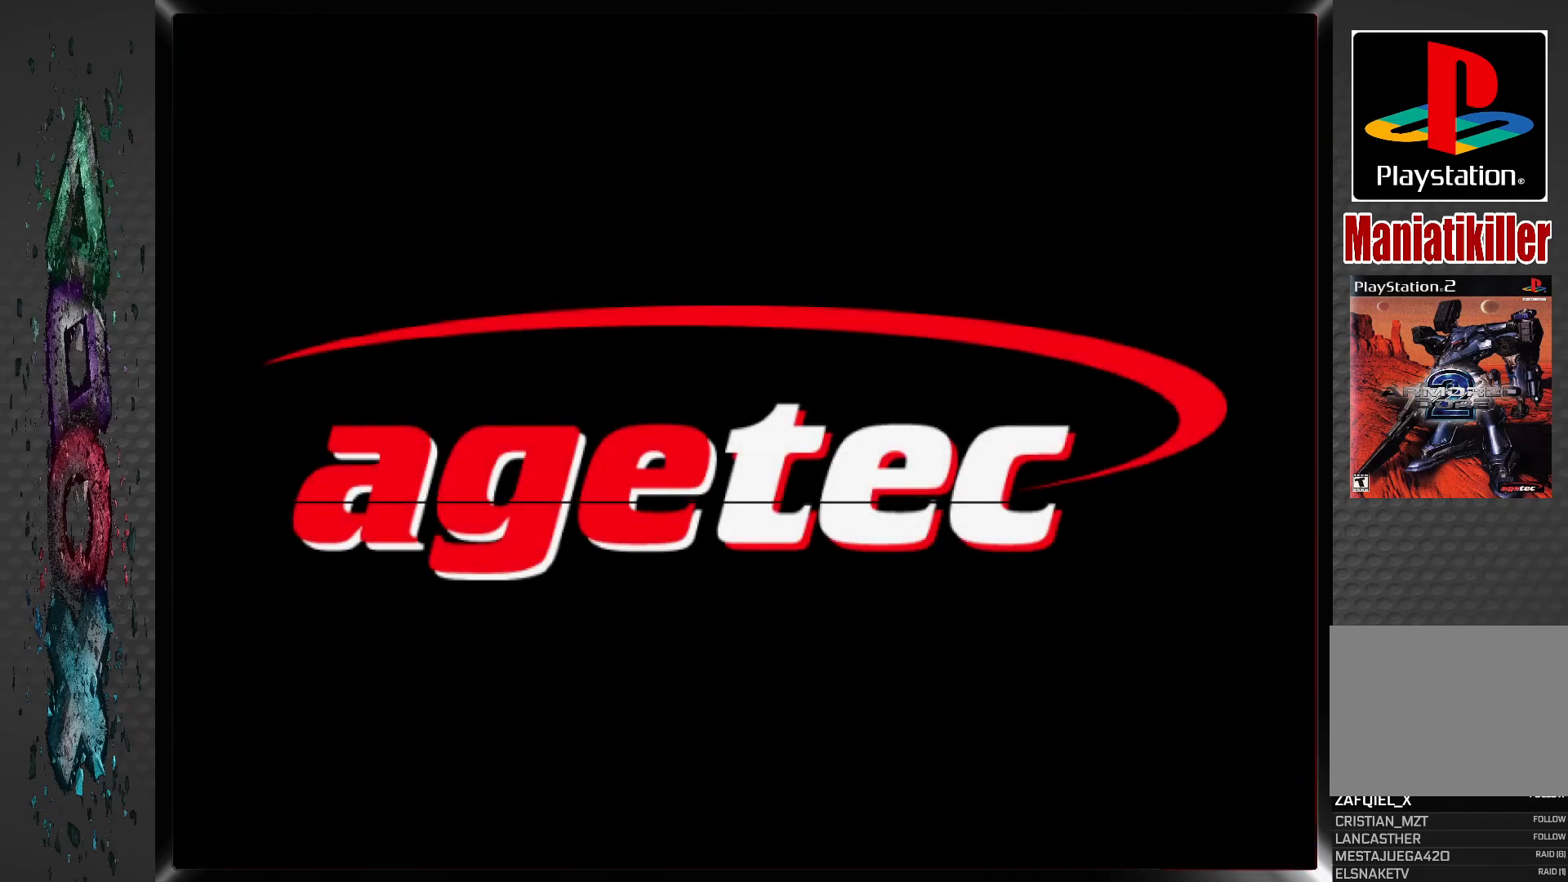
{"buttons": ["CROSS"], "left_stick": "center", "right_stick": "center", "events": [[417, "CROSS", "down"]]}
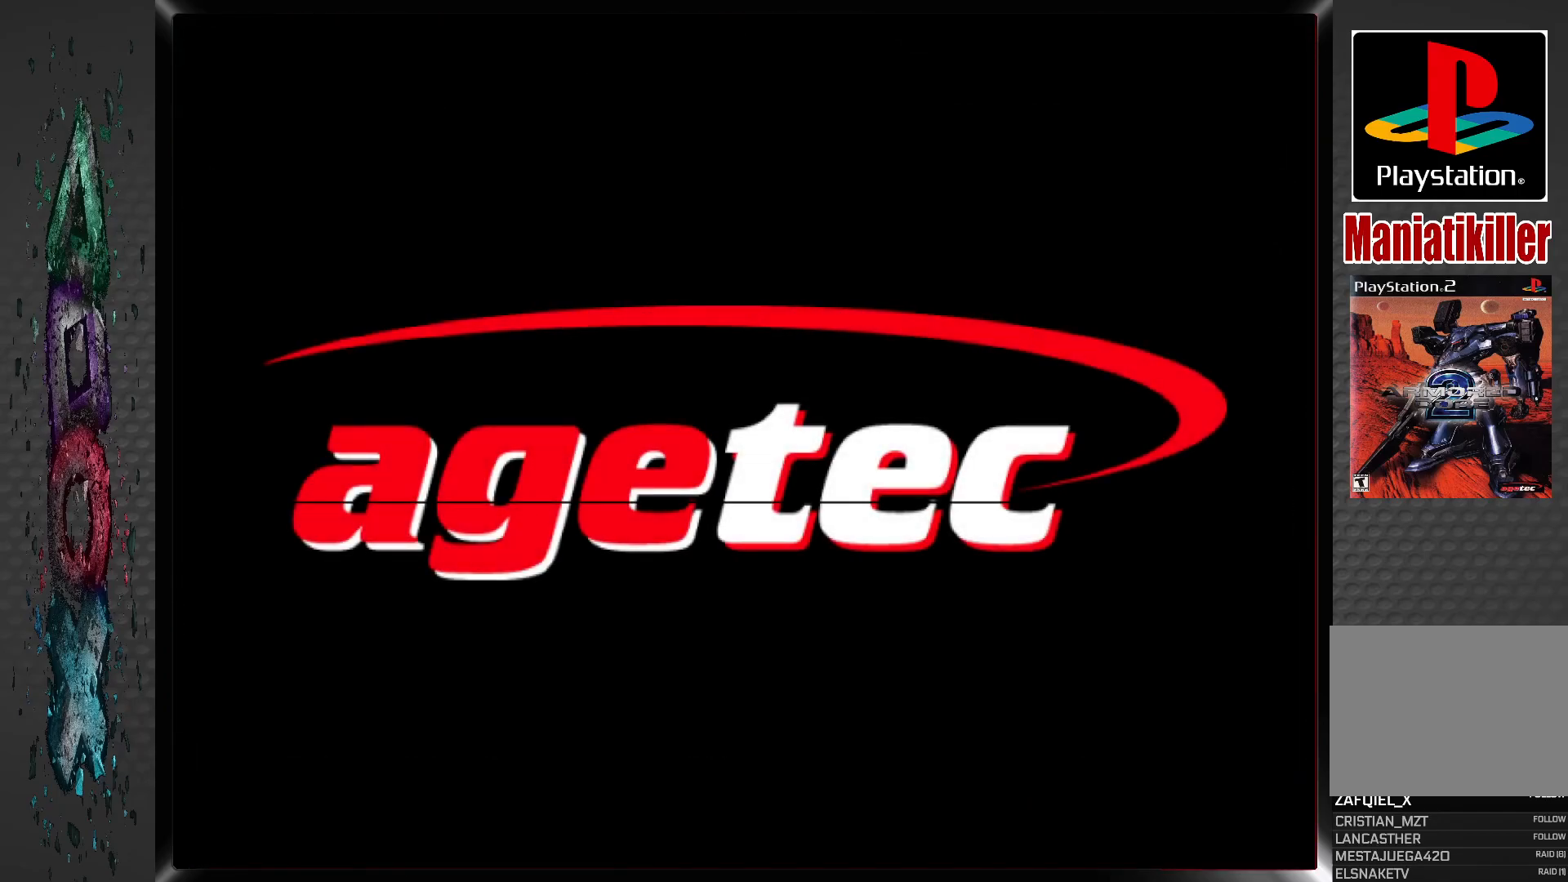
{"buttons": [], "left_stick": "center", "right_stick": "center", "events": [[250, "CROSS", "up"]]}